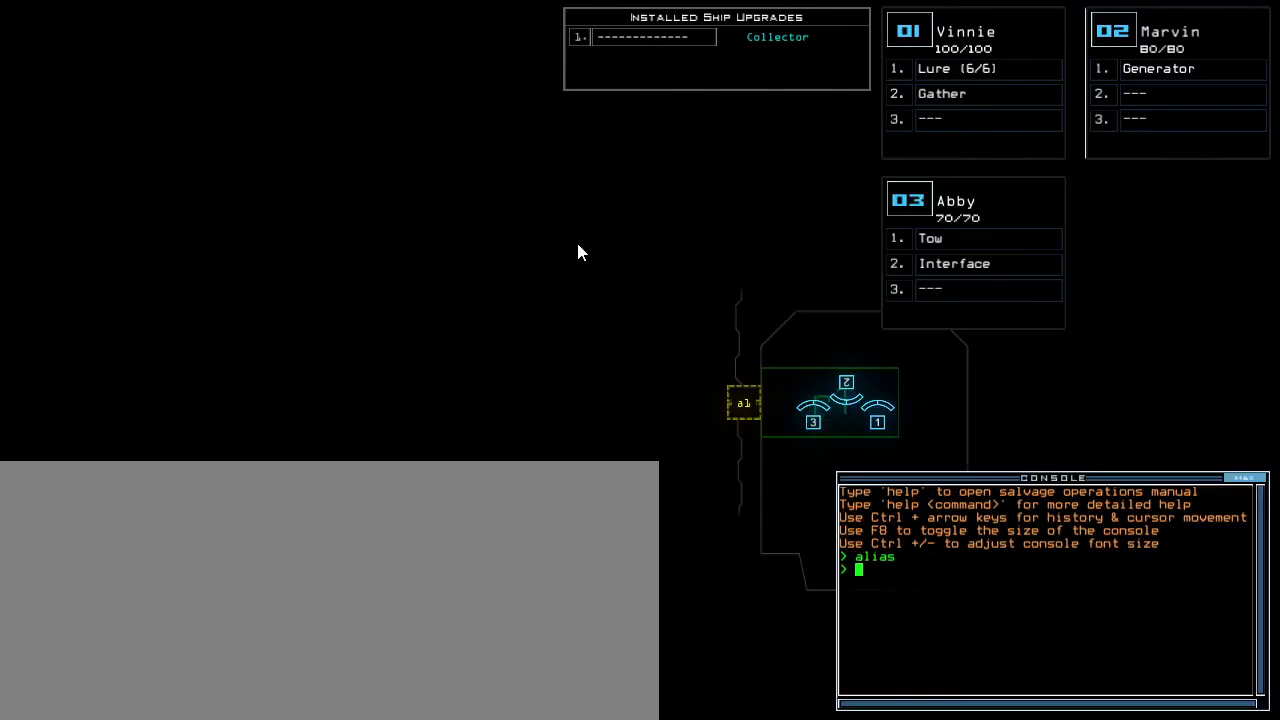
Gameplay with keyboard; each line is a JSON object with the keys held at the frame after it. "events" lists presses ("down") and releases ("up") of ".", "0", "1", "2", "3", "4", "5", "6", "7", "8", "9", "a", "b", "backspace", "c", "caps_lock", "comma", "ctrl_l", "ctrl_r", "d", "down", "e", "equals", "escape", "f", "f8", "g", "h", "i", "j", "k", "l", "left", "m", "minus", "n", "o", "p", "q", "quote", "r", "return", "right", "s", "semicolon", "shift_l", "shift_r", "space", "t", "tab", "tilde", "u", "up", "v", "w", "x", "y" and "z" between this image and that frame as [ms after this image, input, new state], when the widget could be followed in between. No other keys are recorded. Mouse input is not recorded. Not read: other_keys.
{"keys": [], "events": []}
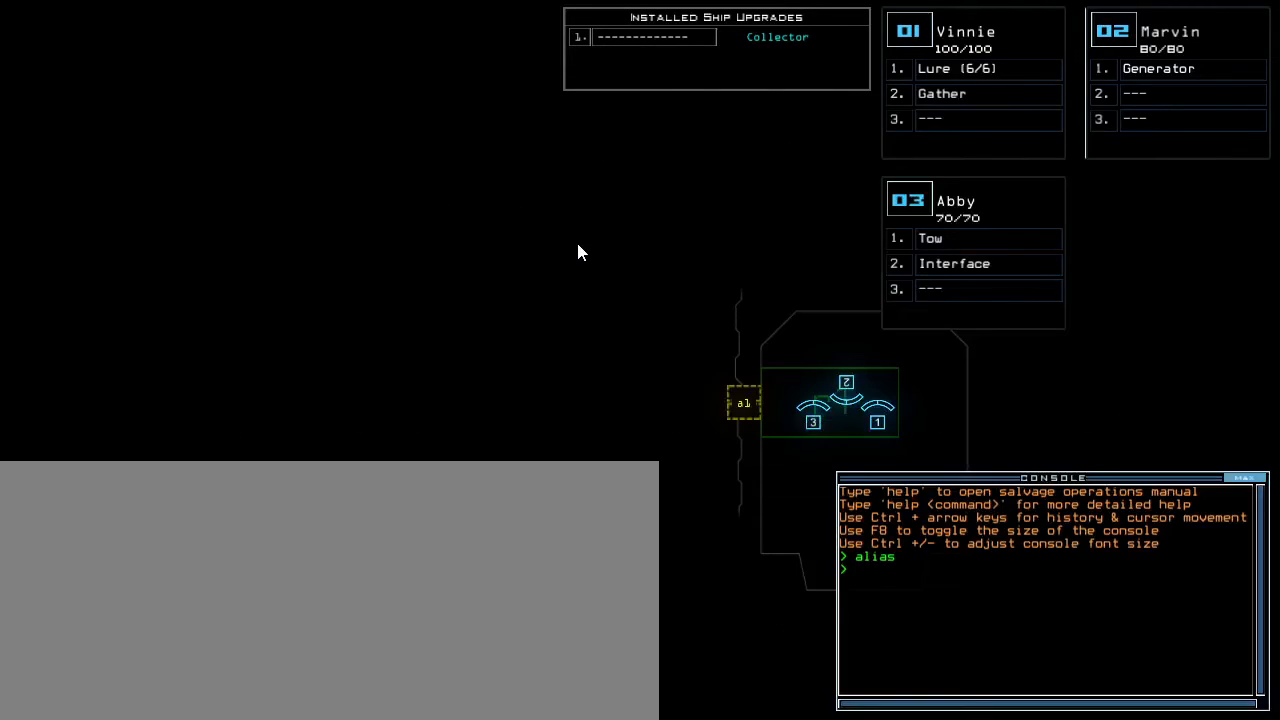
{"keys": [], "events": []}
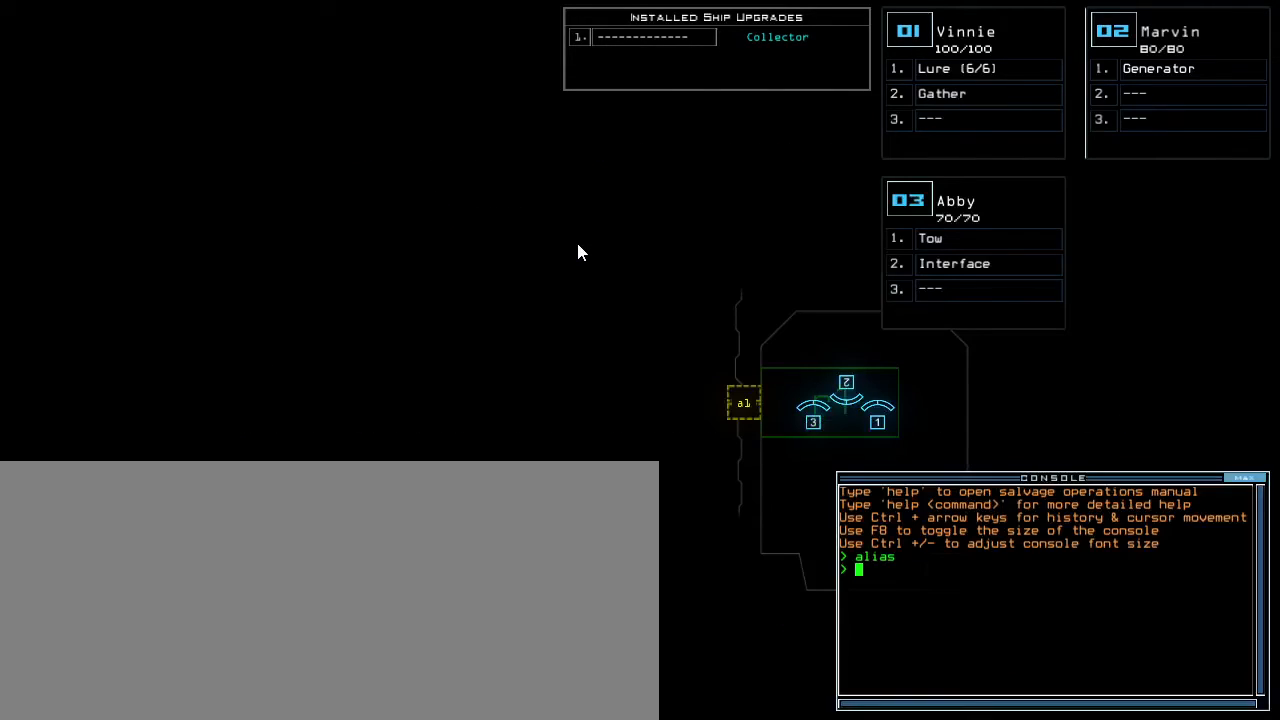
{"keys": [], "events": []}
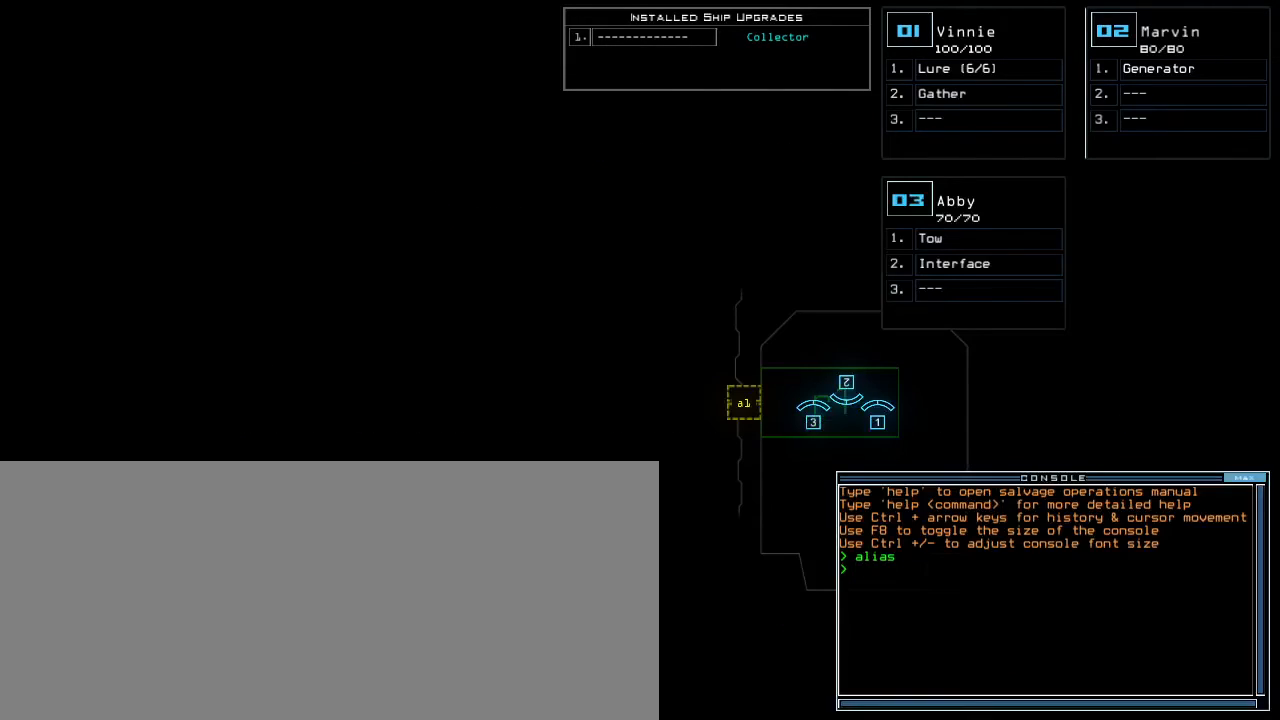
{"keys": [], "events": []}
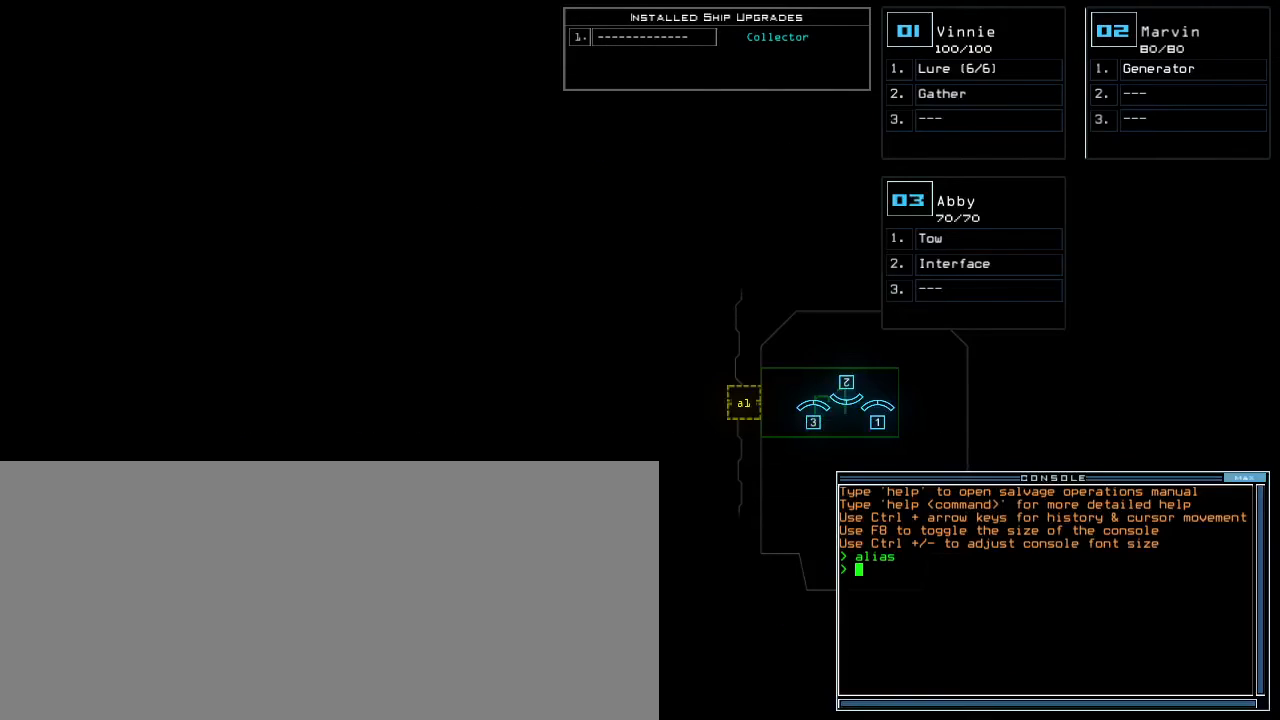
{"keys": [], "events": []}
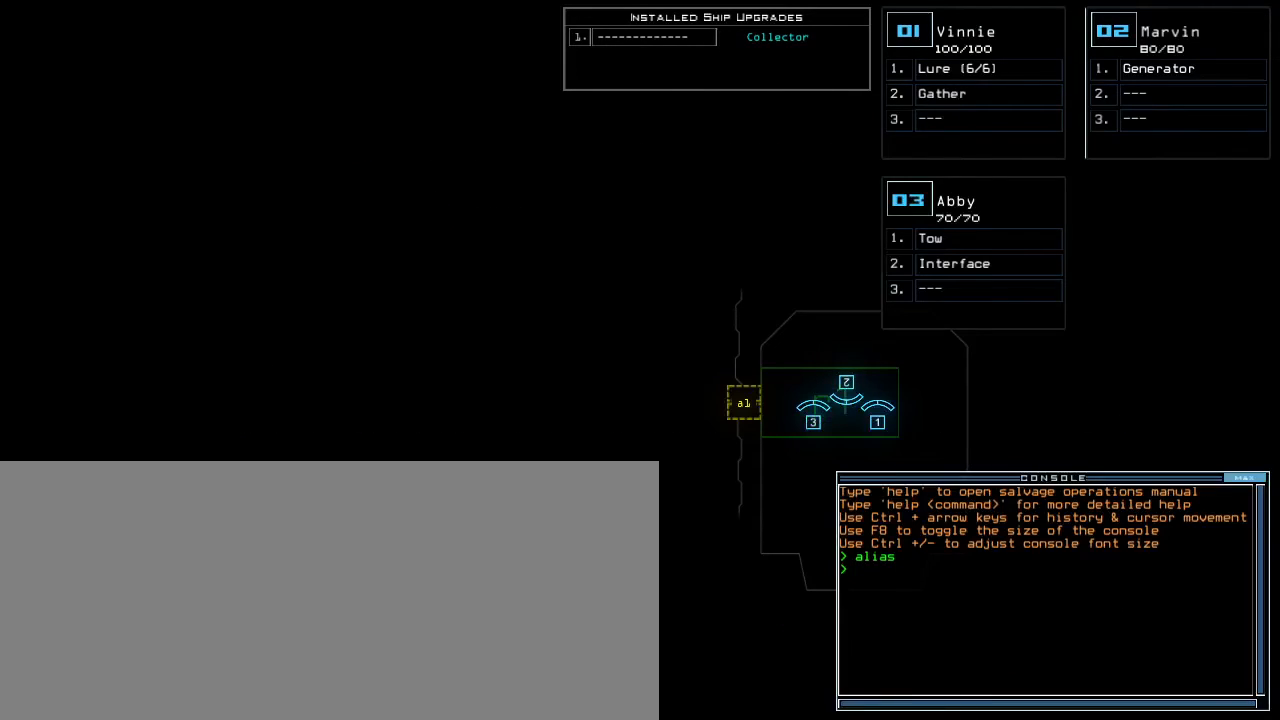
{"keys": [], "events": []}
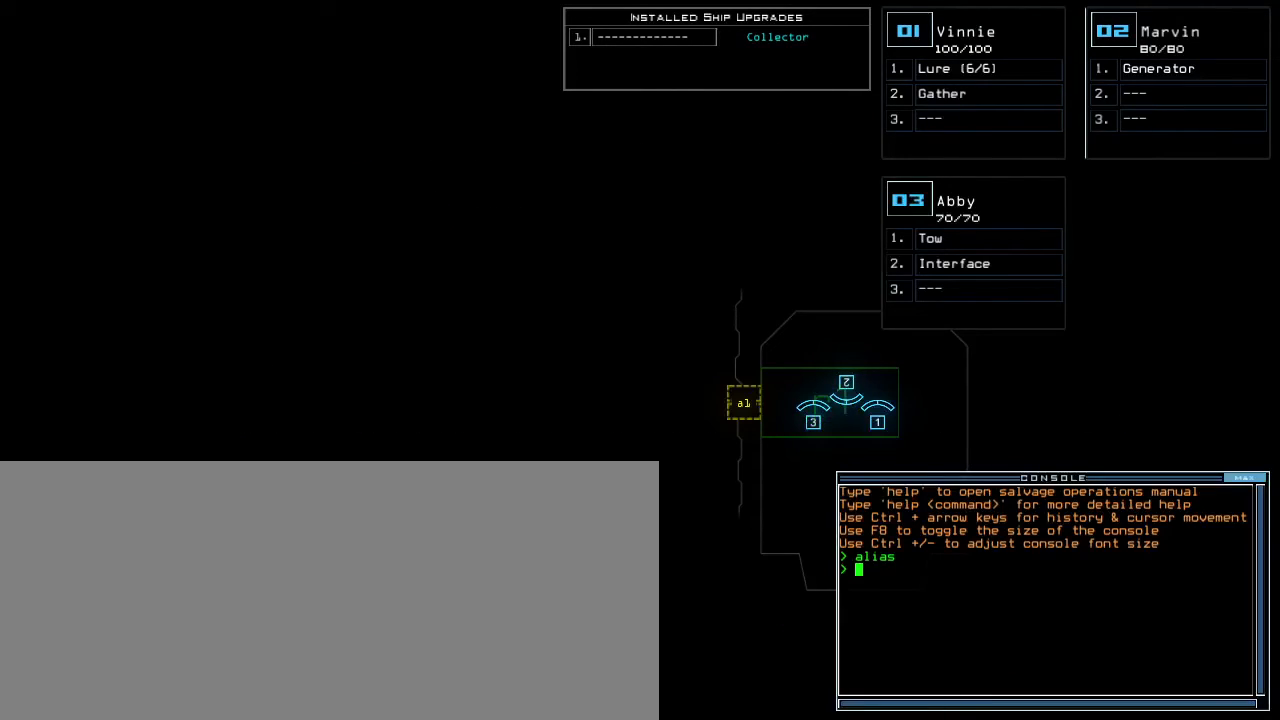
{"keys": [], "events": []}
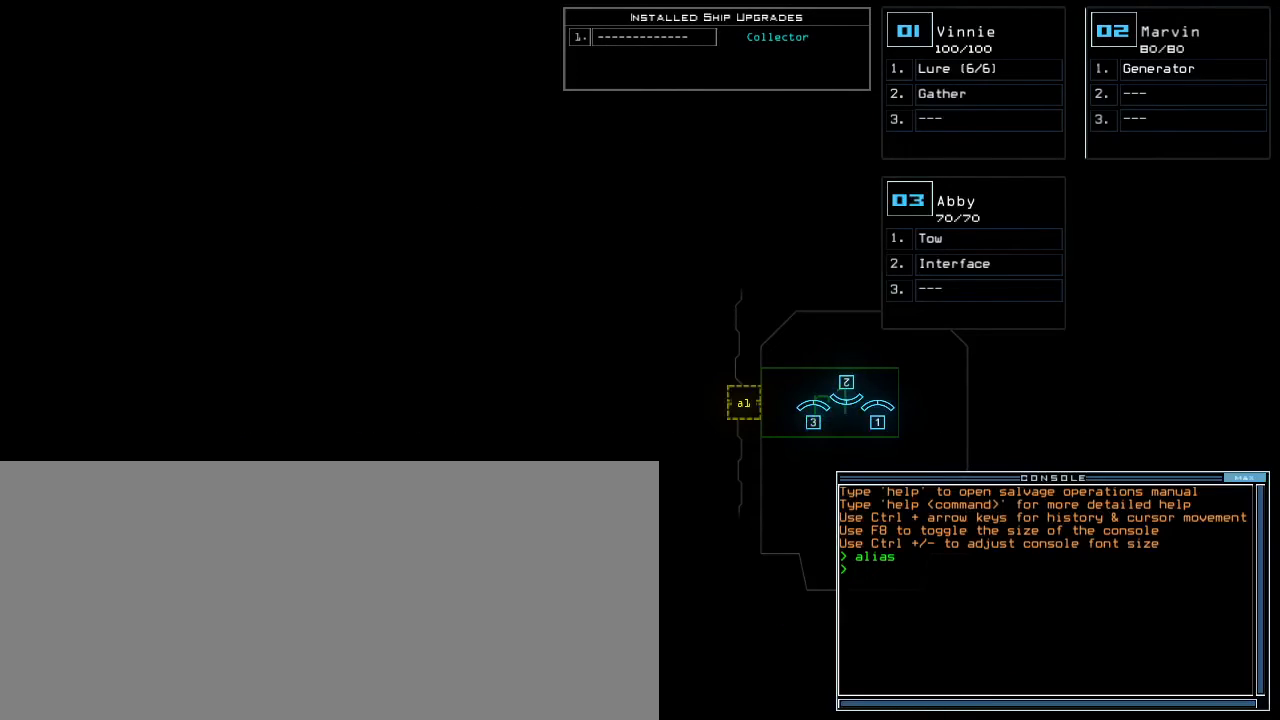
{"keys": ["r"], "events": [[467, "r", "down"]]}
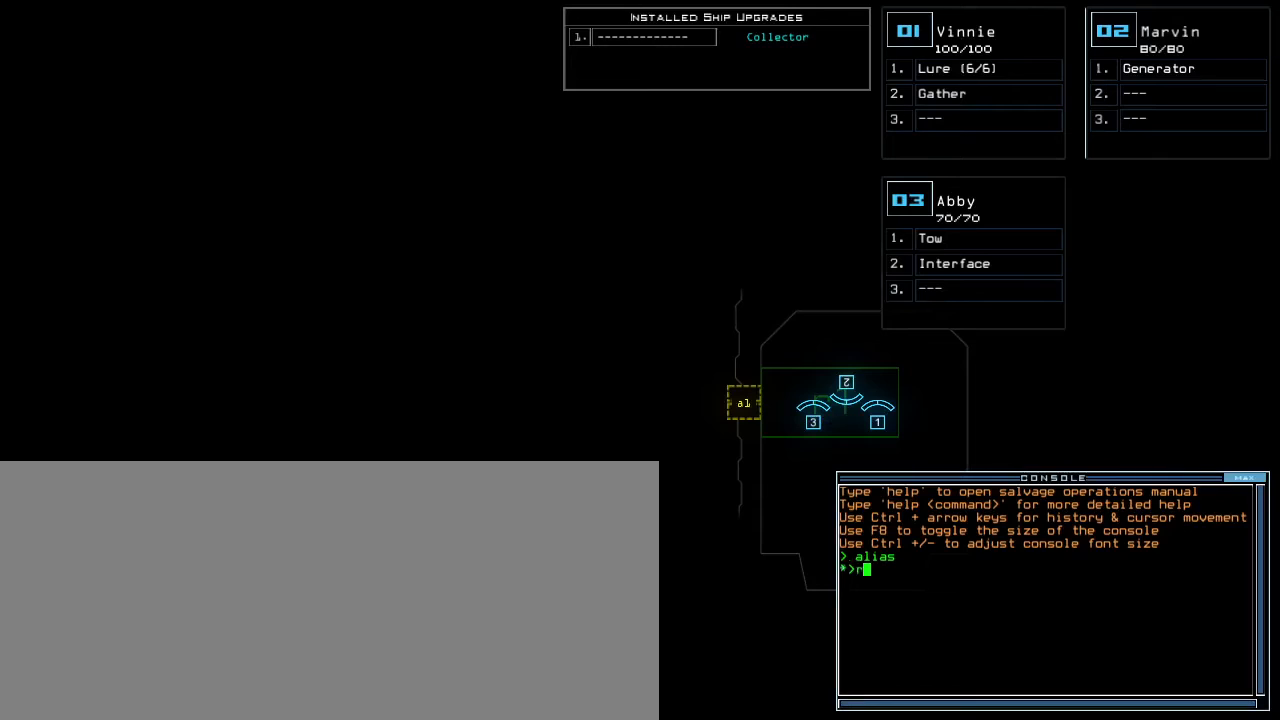
{"keys": [], "events": [[33, "e", "down"], [67, "r", "up"], [117, "e", "up"], [250, "space", "down"], [317, "space", "up"]]}
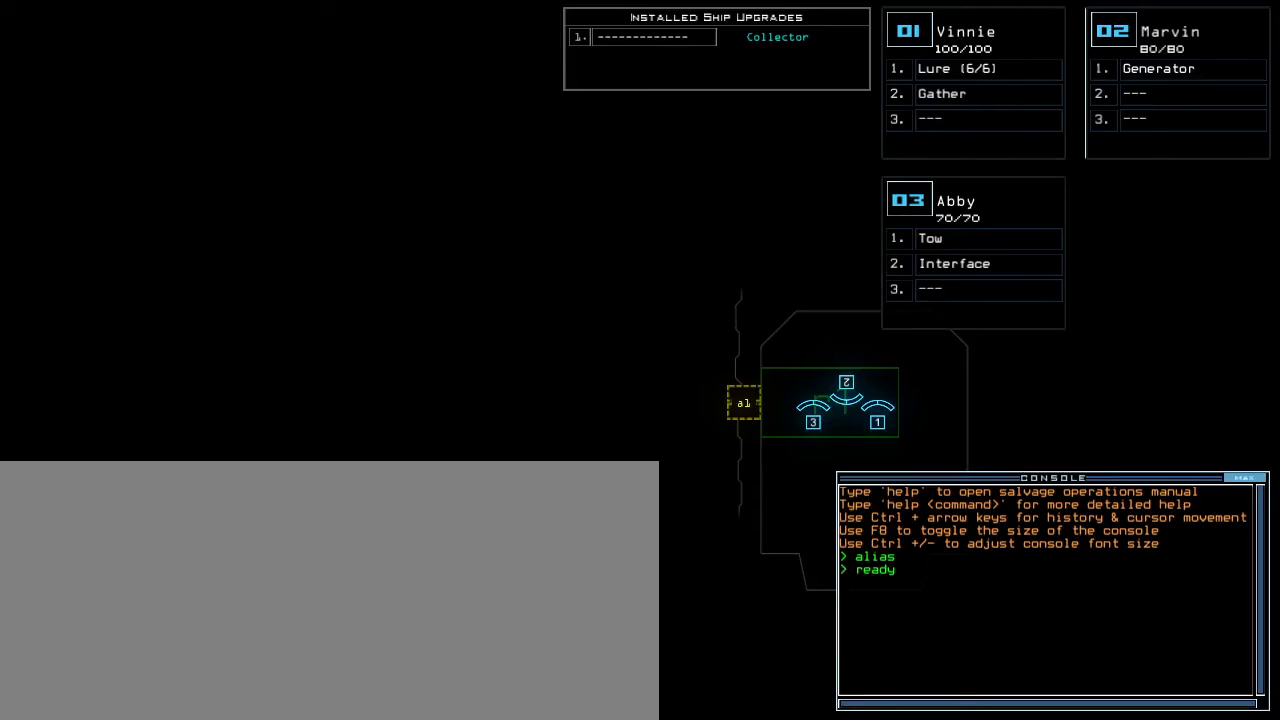
{"keys": [], "events": [[183, "3", "down"], [250, "3", "up"]]}
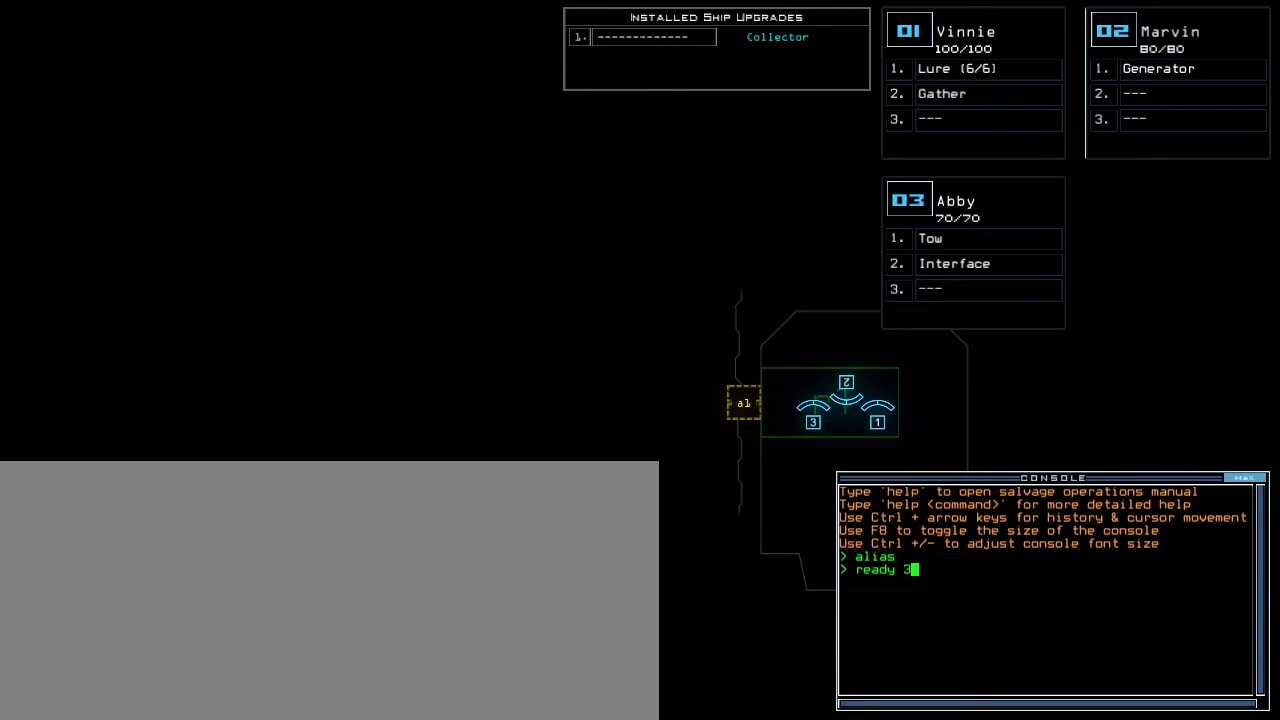
{"keys": [], "events": [[283, "return", "down"], [367, "return", "up"]]}
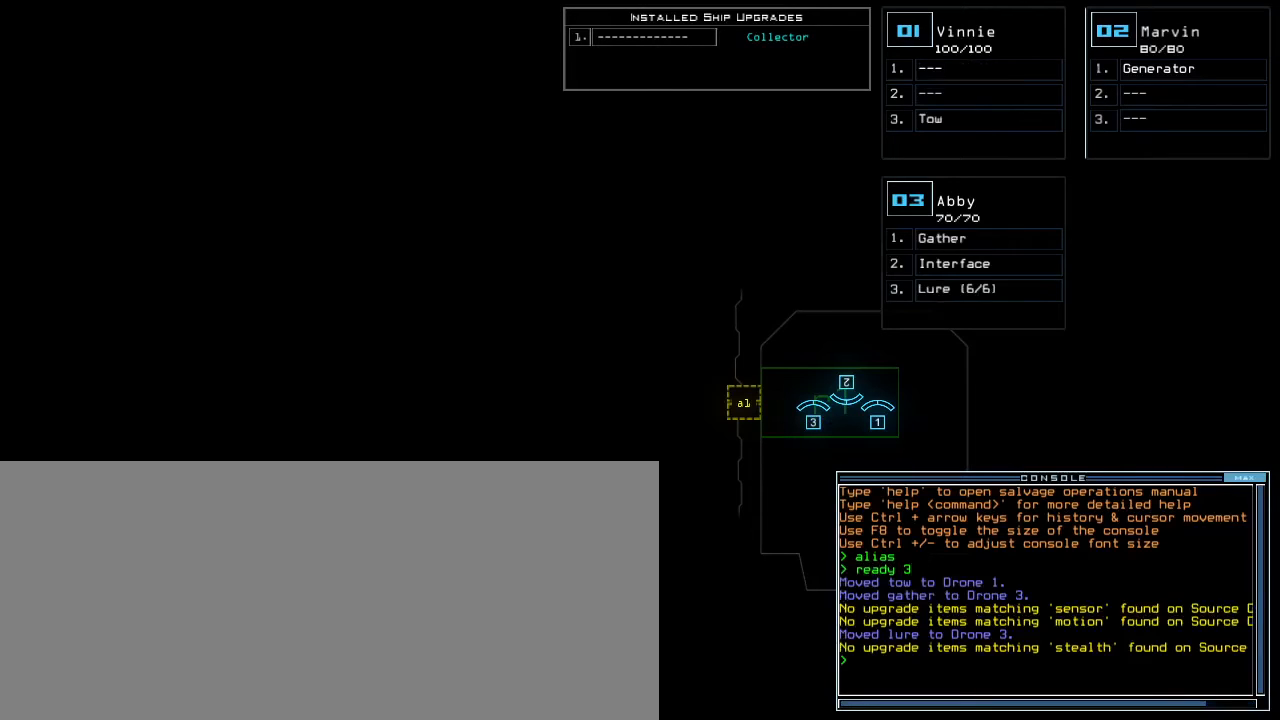
{"keys": [], "events": [[50, "s", "down"], [133, "s", "up"], [150, "e", "down"], [233, "t", "down"], [267, "e", "up"], [350, "t", "up"], [367, "space", "down"], [467, "space", "up"]]}
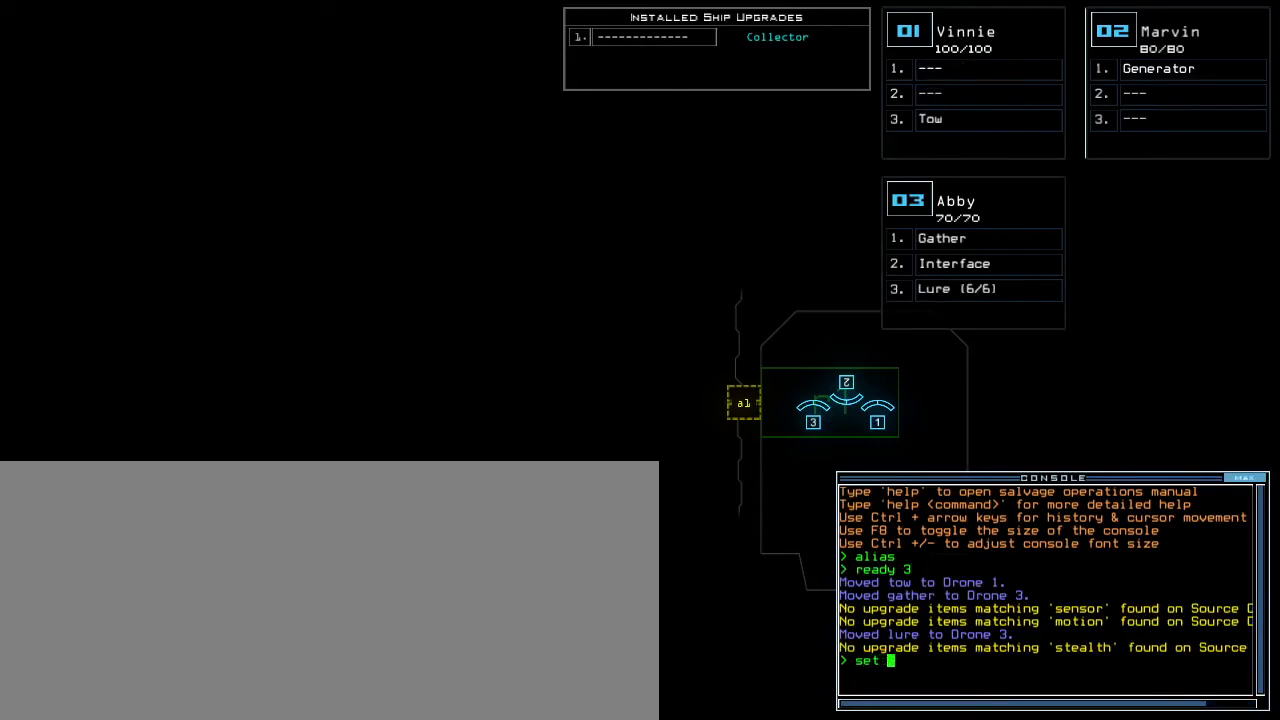
{"keys": [], "events": [[33, "2", "down"], [117, "2", "up"], [117, "space", "down"], [183, "space", "up"], [250, "s", "down"], [333, "s", "up"], [383, "t", "down"], [450, "t", "up"]]}
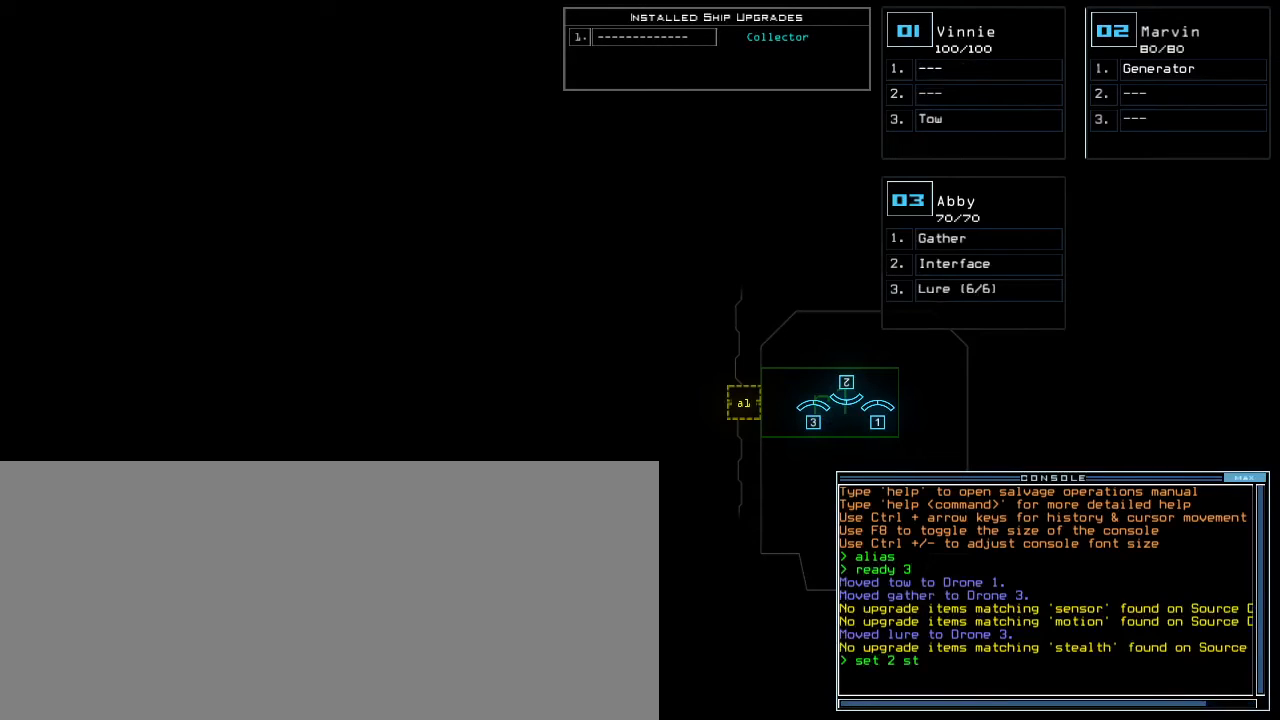
{"keys": [], "events": [[267, "backspace", "down"], [317, "backspace", "up"]]}
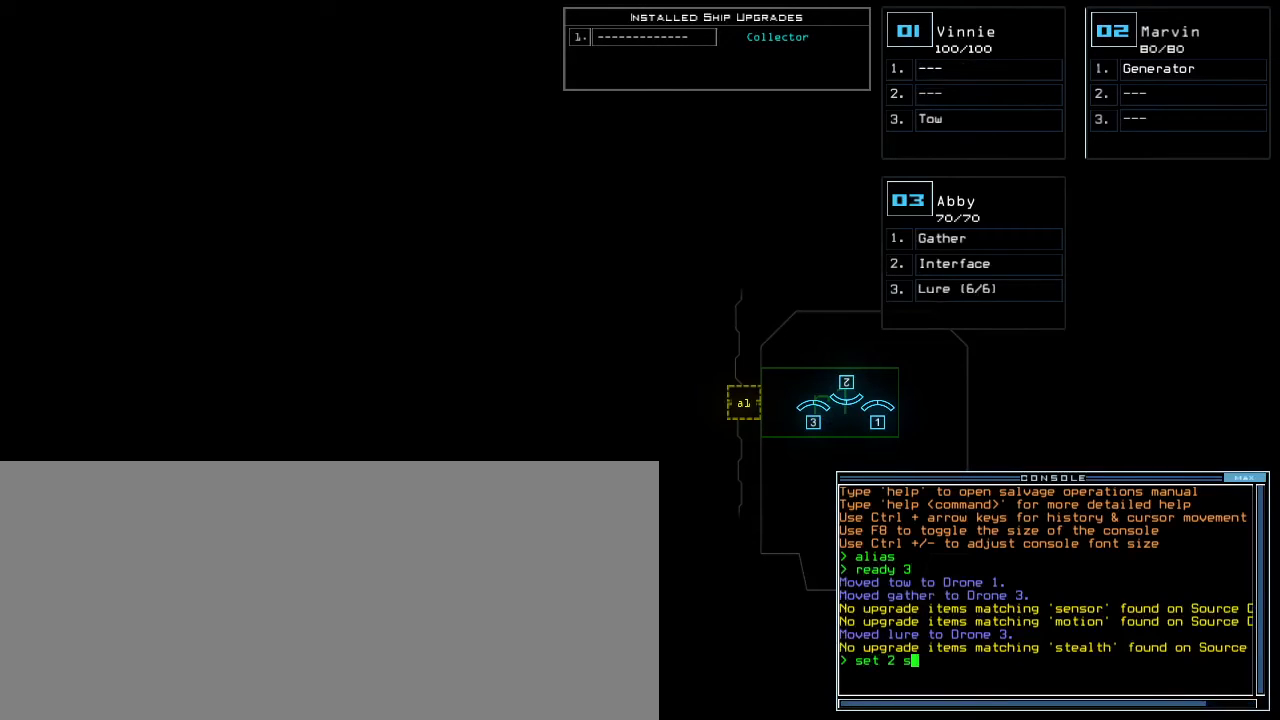
{"keys": ["a"], "events": [[17, "backspace", "down"], [83, "backspace", "up"], [217, "semicolon", "down"], [317, "semicolon", "up"], [333, "s", "down"], [367, "t", "down"], [383, "s", "up"], [450, "a", "down"], [467, "t", "up"]]}
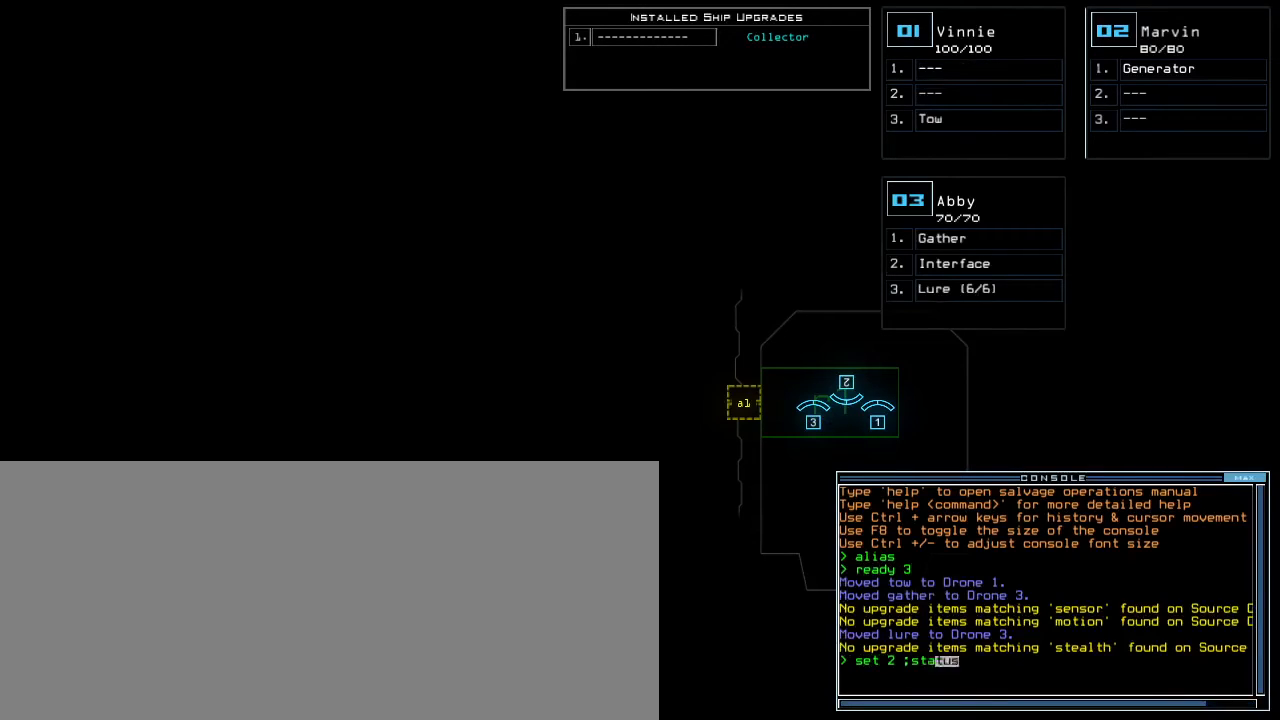
{"keys": [], "events": [[17, "return", "down"], [33, "a", "up"], [83, "return", "up"]]}